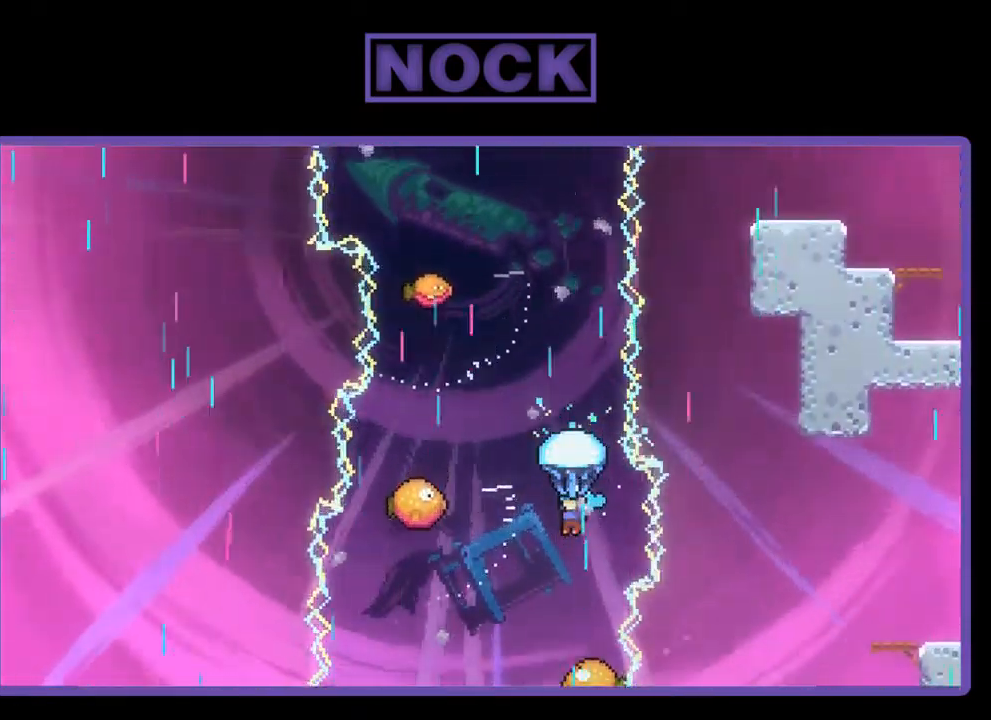
Gameplay with a controller (PlayStation layout); each line is a JSON object with the inputs held at the frame after it. "events" lists button and stick changes between this image and that frame as [ms after this image, input, new state], when the widget could be followed in between. Not read: right_stick.
{"buttons": ["R2"], "left_stick": "center", "events": [[317, "DPAD_RIGHT", "down"], [384, "DPAD_RIGHT", "up"]]}
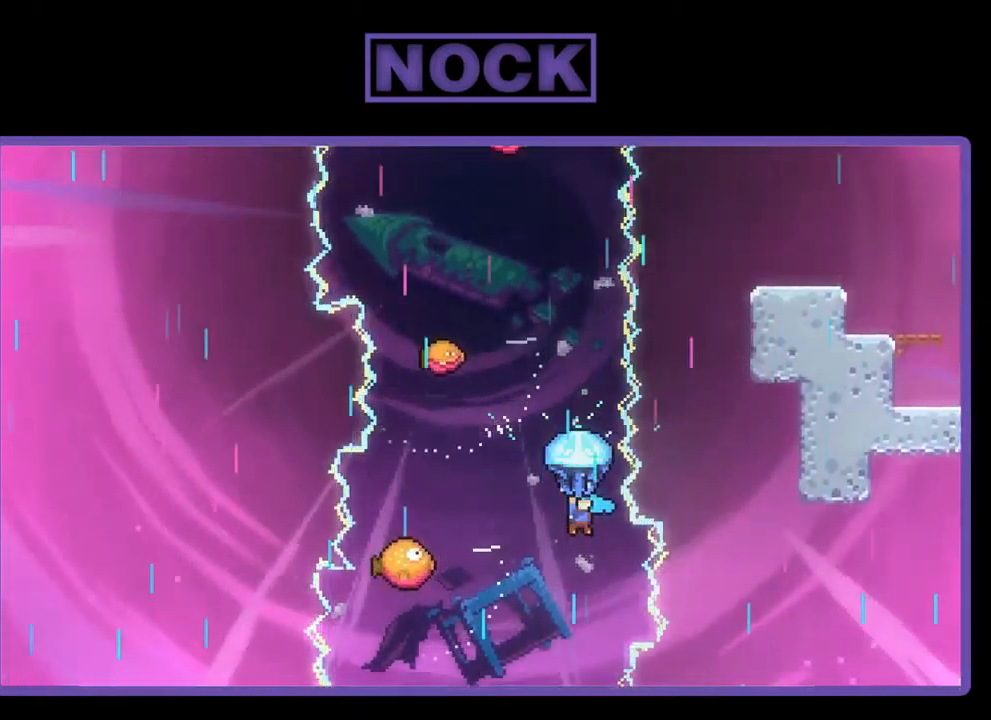
{"buttons": ["R2", "DPAD_RIGHT"], "left_stick": "center", "events": [[417, "DPAD_RIGHT", "down"]]}
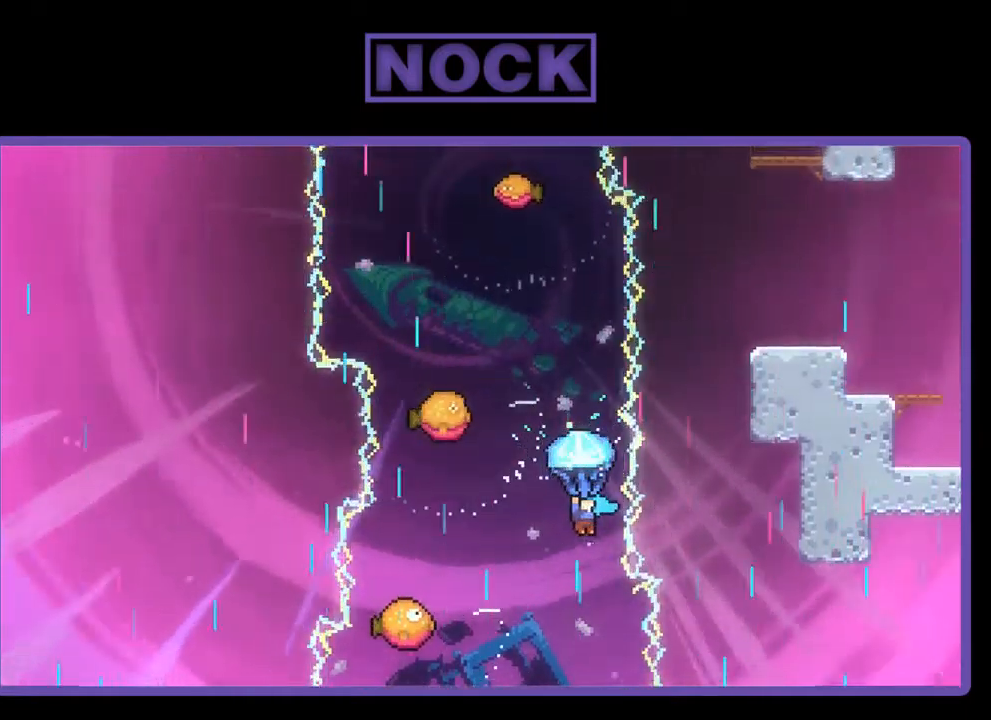
{"buttons": ["R2"], "left_stick": "center", "events": [[33, "DPAD_RIGHT", "up"]]}
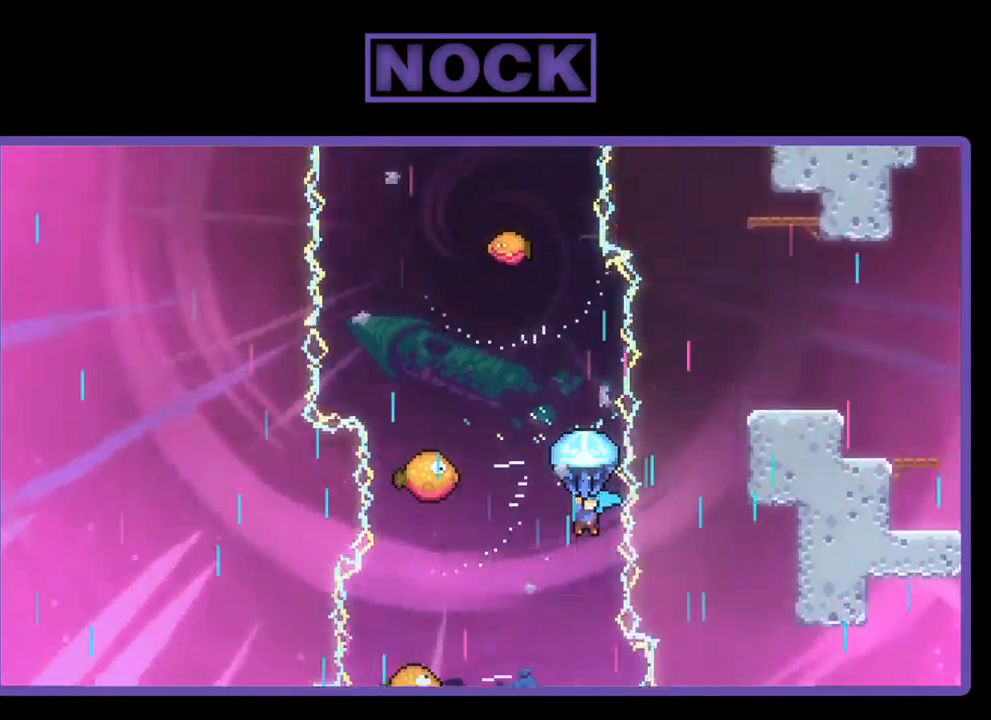
{"buttons": ["R2", "DPAD_LEFT"], "left_stick": "center", "events": [[433, "DPAD_LEFT", "down"]]}
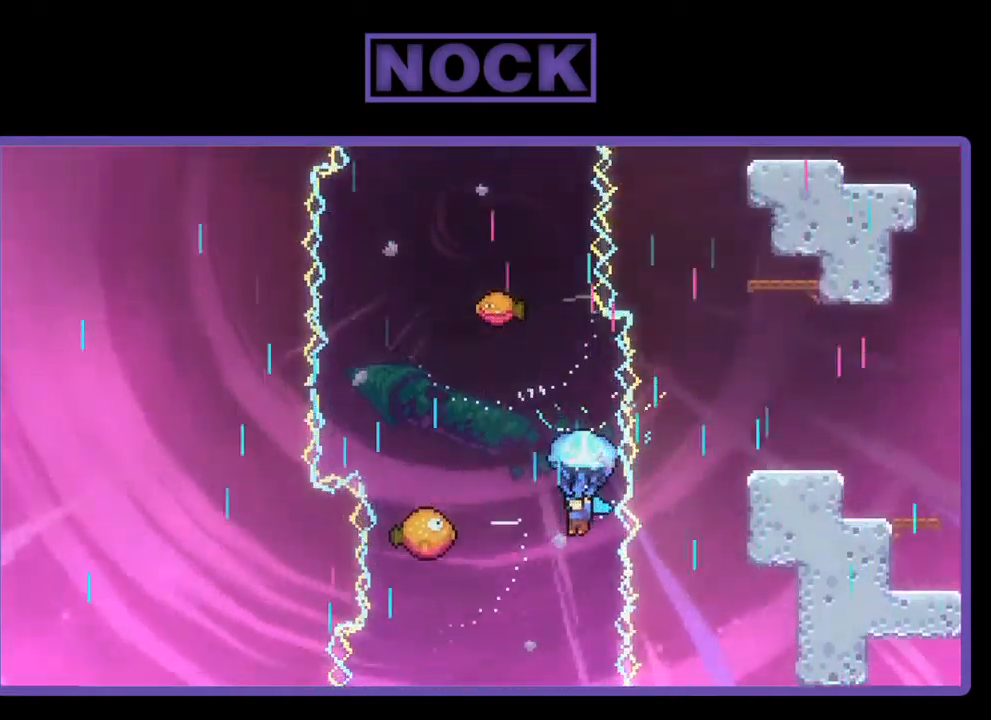
{"buttons": ["R2"], "left_stick": "center", "events": [[500, "DPAD_LEFT", "up"]]}
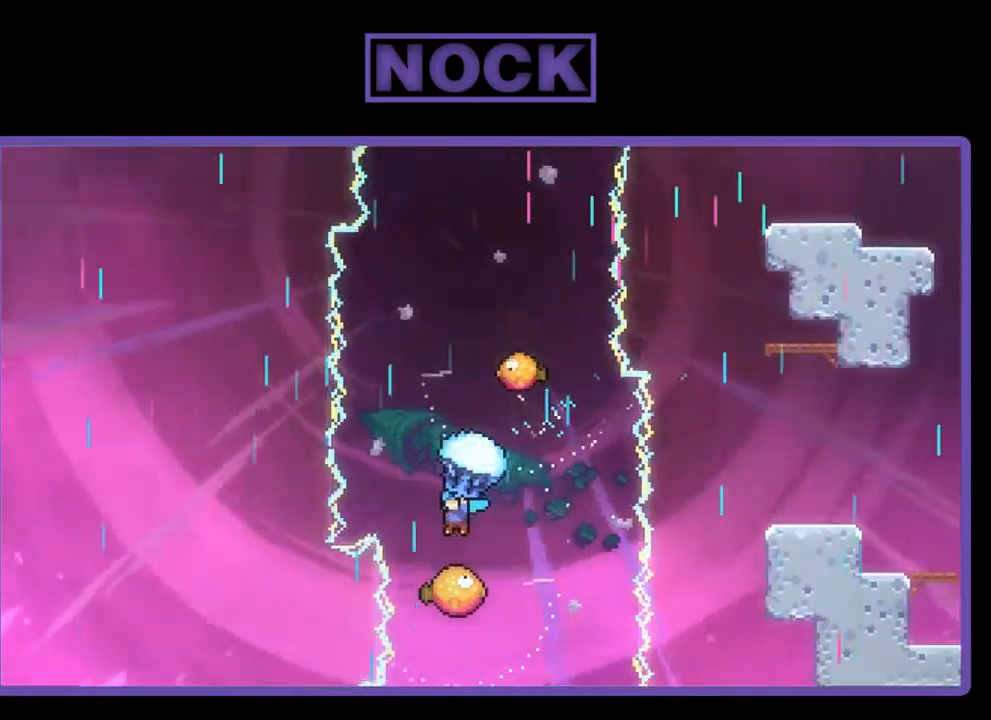
{"buttons": ["R2"], "left_stick": "center", "events": [[400, "DPAD_LEFT", "down"], [500, "DPAD_LEFT", "up"]]}
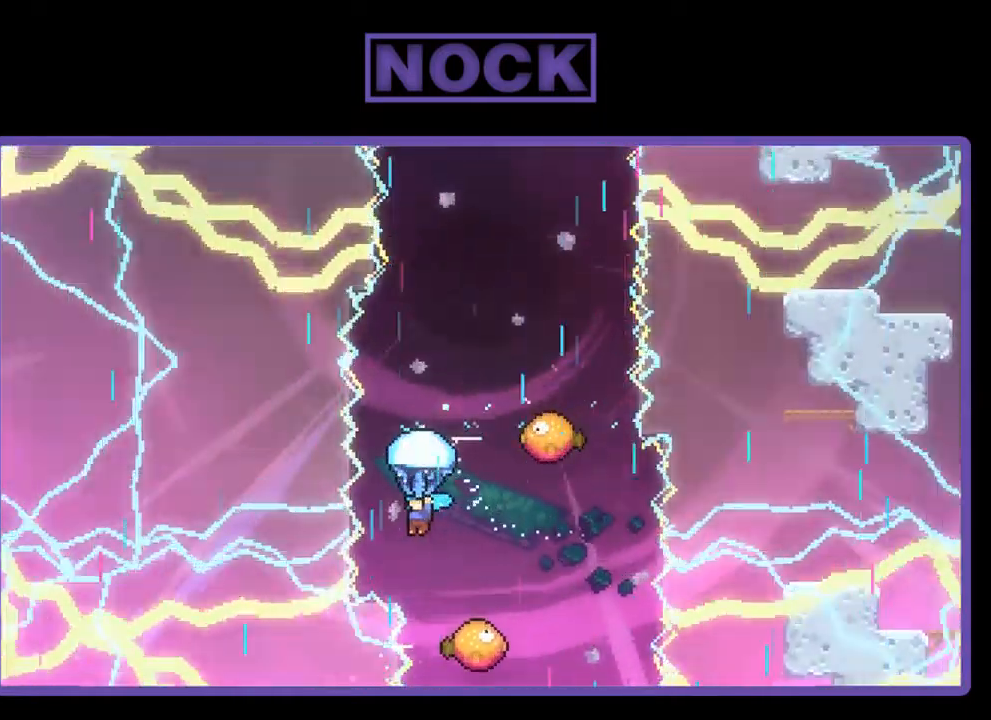
{"buttons": ["R2"], "left_stick": "center", "events": []}
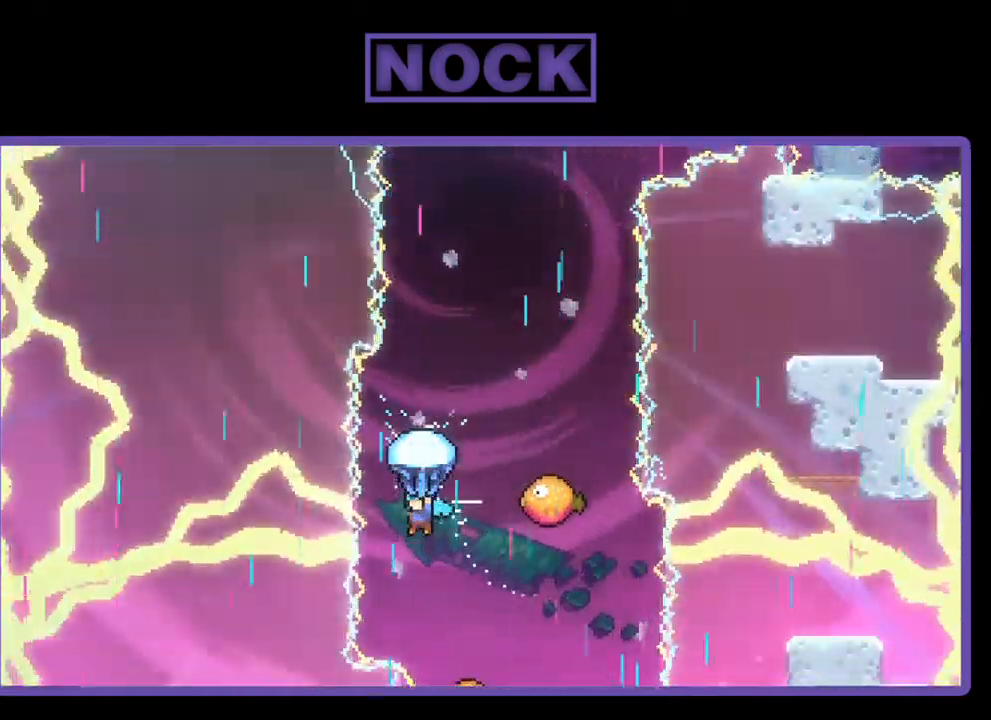
{"buttons": ["R2", "DPAD_RIGHT"], "left_stick": "center", "events": [[433, "DPAD_RIGHT", "down"]]}
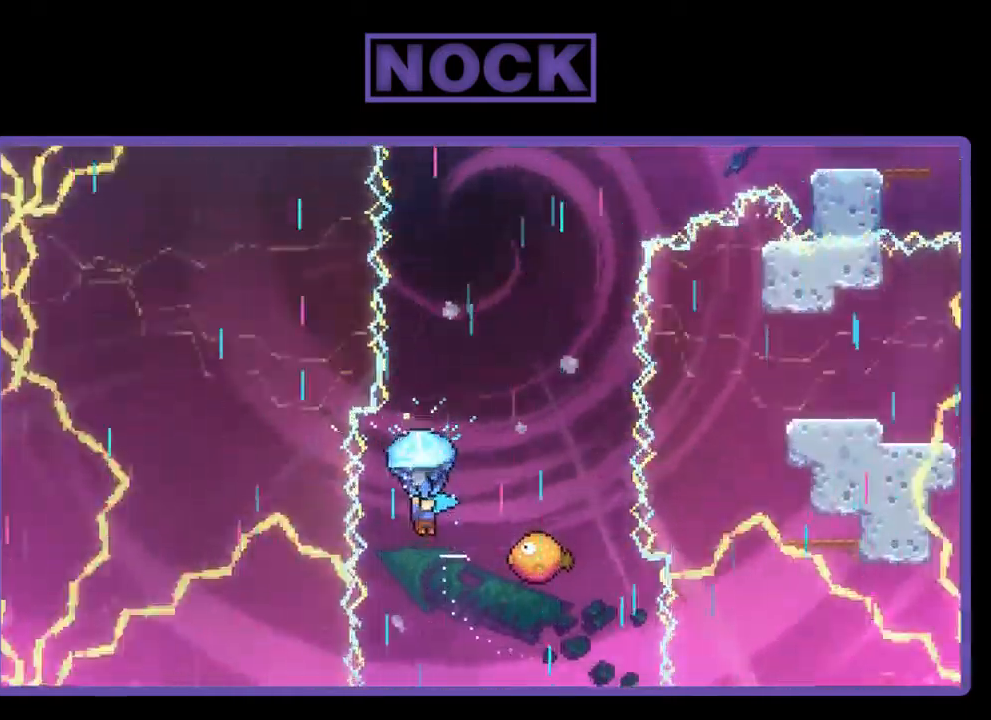
{"buttons": ["R2", "DPAD_RIGHT"], "left_stick": "center", "events": [[100, "DPAD_RIGHT", "up"], [300, "DPAD_RIGHT", "down"]]}
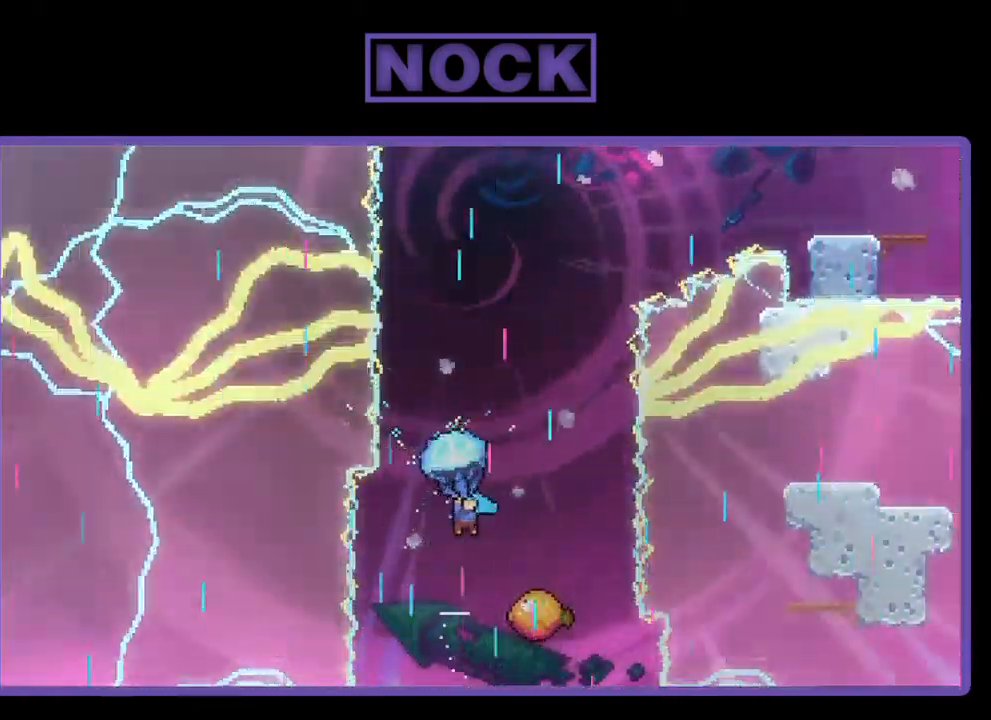
{"buttons": ["R2"], "left_stick": "center", "events": [[100, "DPAD_RIGHT", "up"]]}
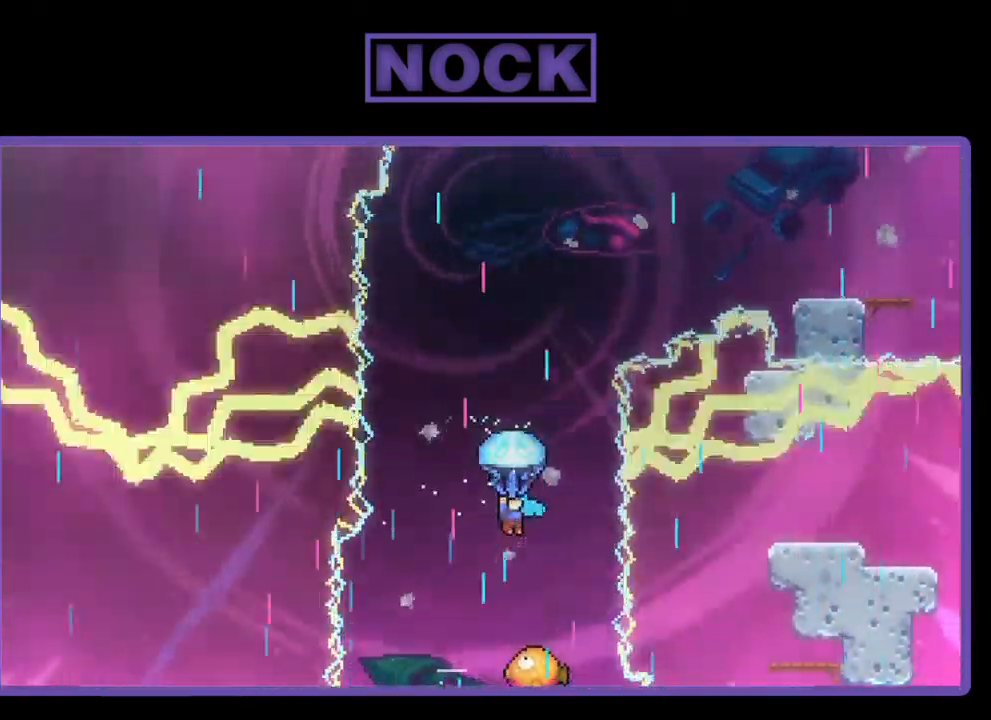
{"buttons": ["R2"], "left_stick": "center", "events": []}
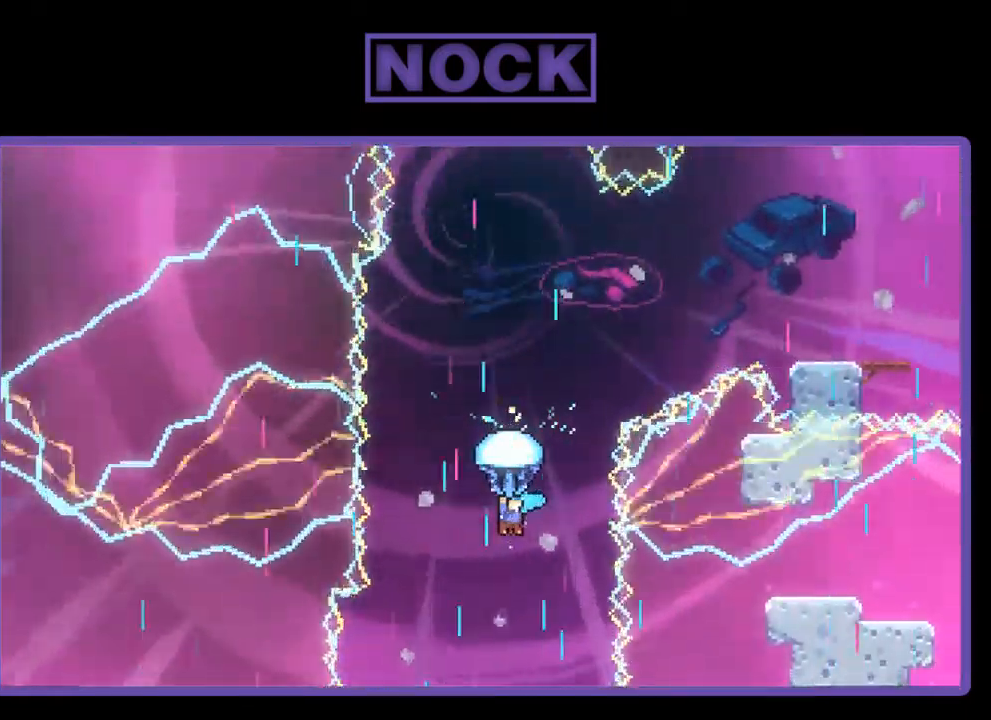
{"buttons": ["R2"], "left_stick": "center", "events": []}
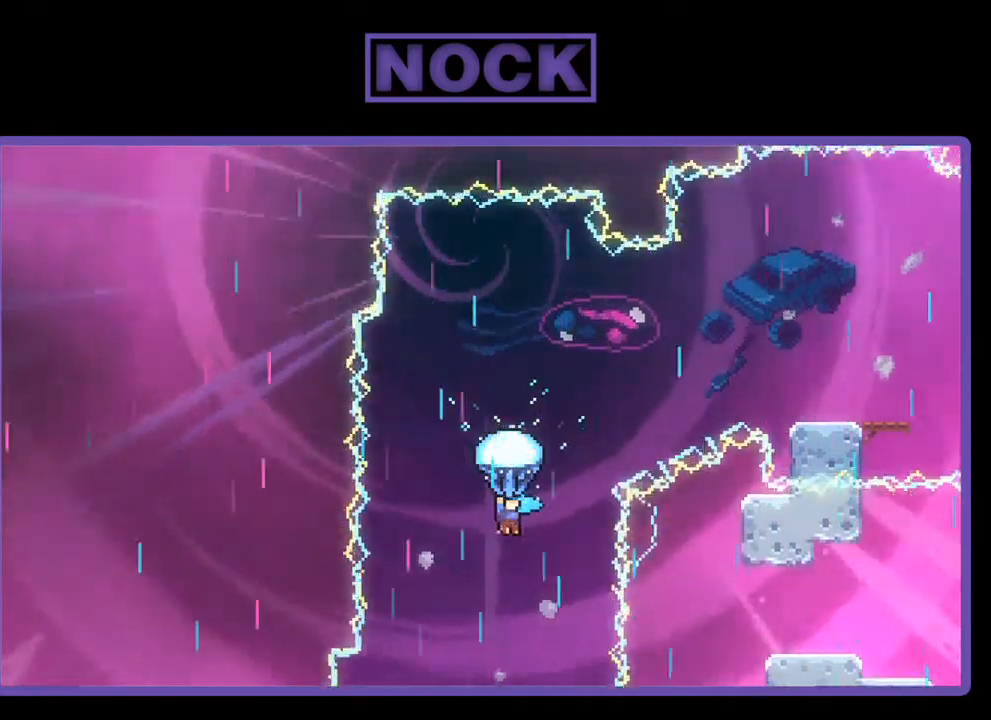
{"buttons": ["R2", "DPAD_RIGHT"], "left_stick": "center", "events": [[334, "DPAD_RIGHT", "down"]]}
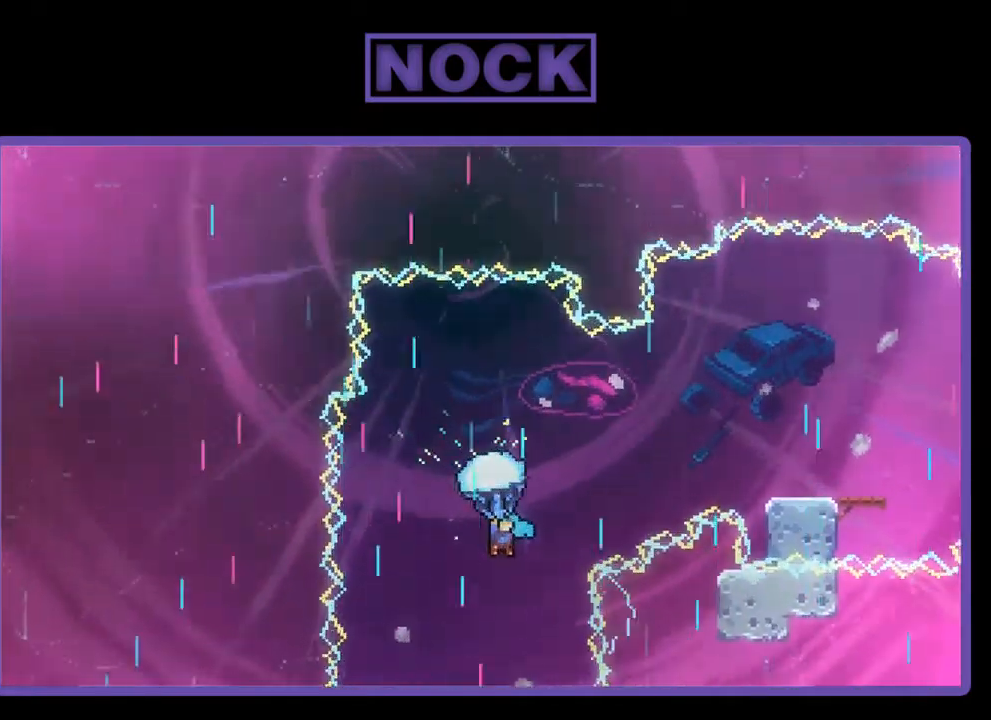
{"buttons": ["R2", "DPAD_RIGHT"], "left_stick": "center", "events": [[267, "DPAD_RIGHT", "up"], [434, "DPAD_RIGHT", "down"]]}
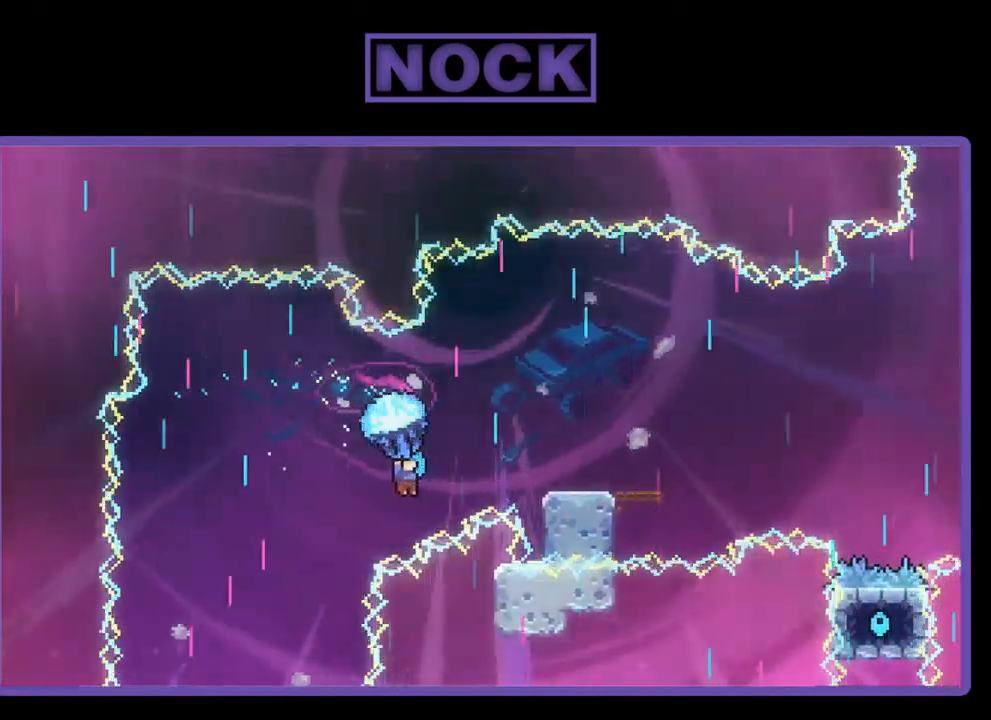
{"buttons": ["R2", "DPAD_RIGHT"], "left_stick": "center", "events": []}
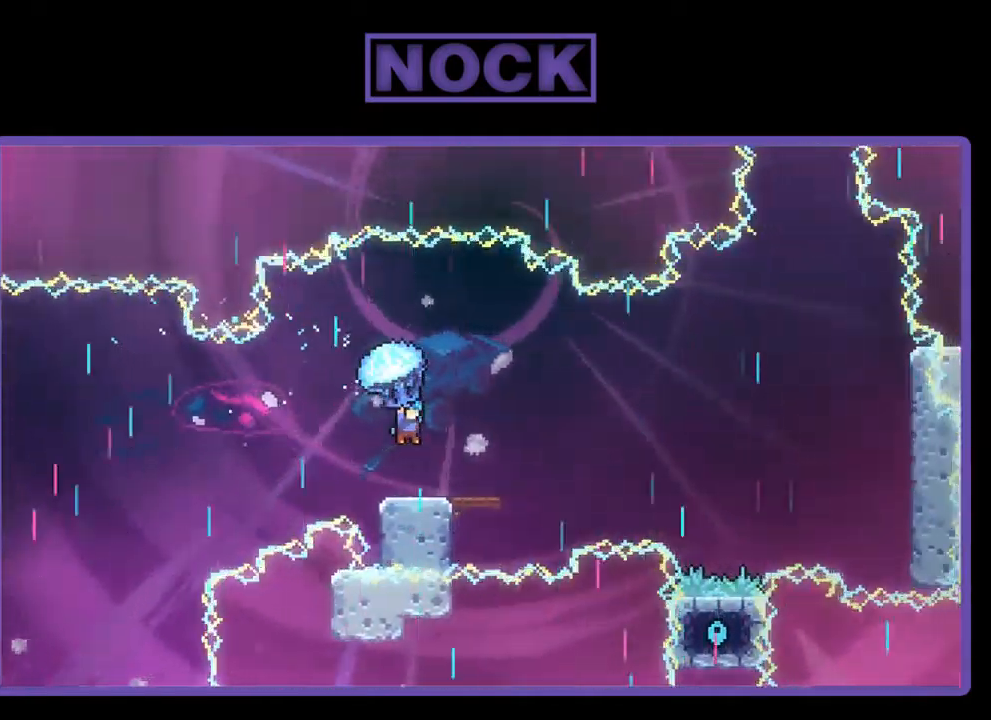
{"buttons": ["R2", "DPAD_DOWN"], "left_stick": "center", "events": [[167, "DPAD_RIGHT", "up"], [300, "DPAD_DOWN", "down"]]}
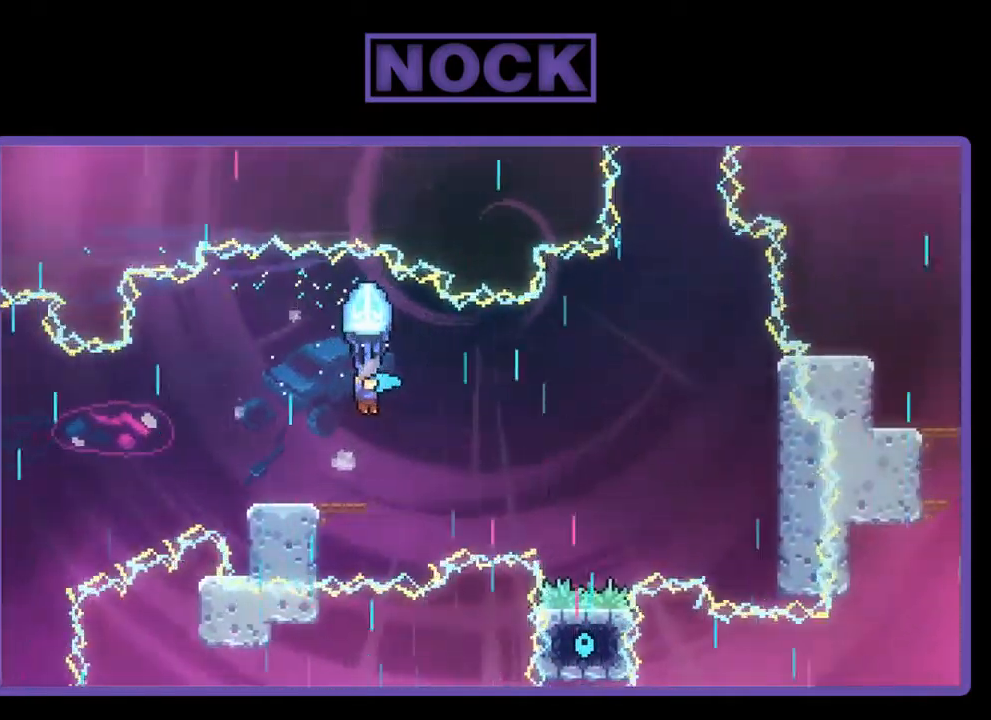
{"buttons": ["R2"], "left_stick": "center", "events": [[34, "DPAD_RIGHT", "down"], [300, "DPAD_DOWN", "up"], [334, "DPAD_RIGHT", "up"]]}
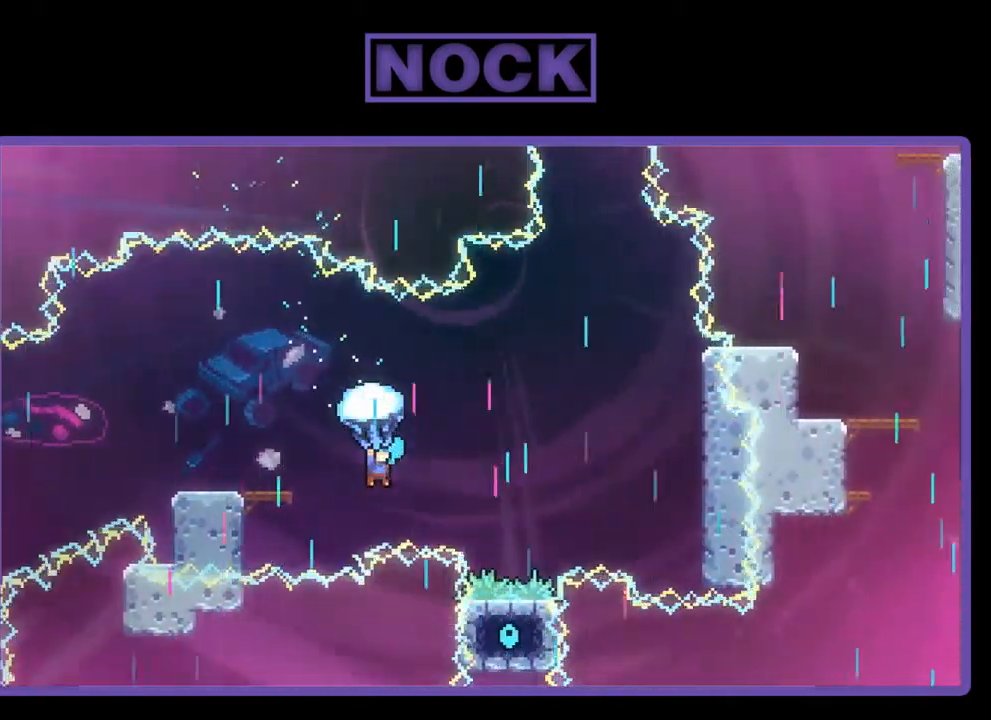
{"buttons": ["R2", "DPAD_DOWN", "DPAD_RIGHT"], "left_stick": "center", "events": [[100, "DPAD_RIGHT", "down"], [200, "DPAD_DOWN", "down"]]}
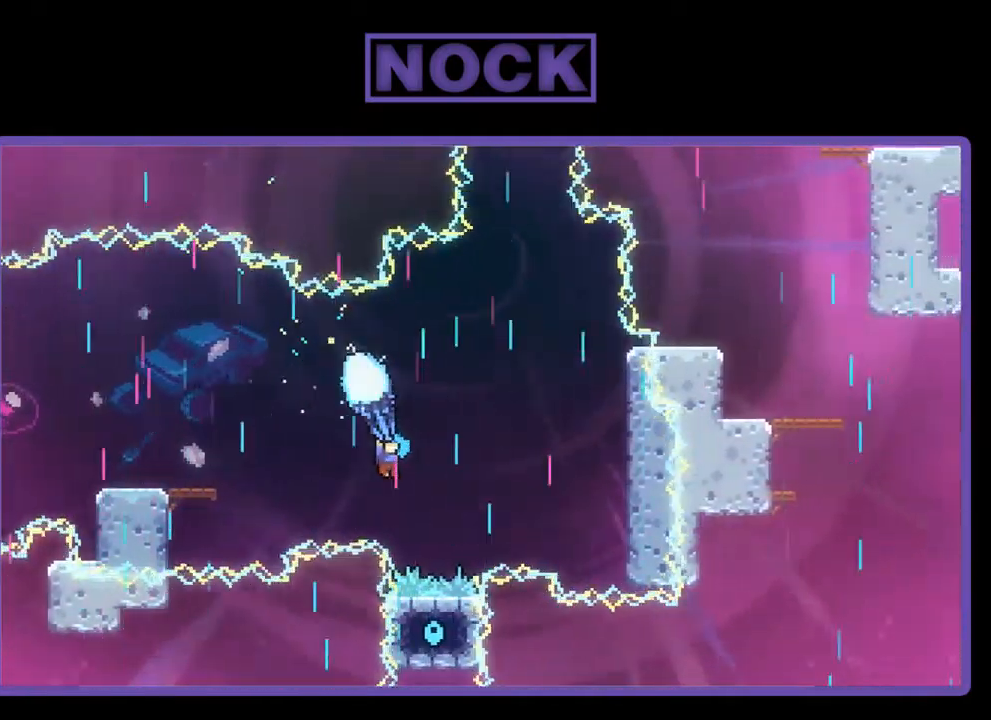
{"buttons": ["R2"], "left_stick": "center", "events": [[67, "DPAD_DOWN", "up"], [167, "DPAD_RIGHT", "up"]]}
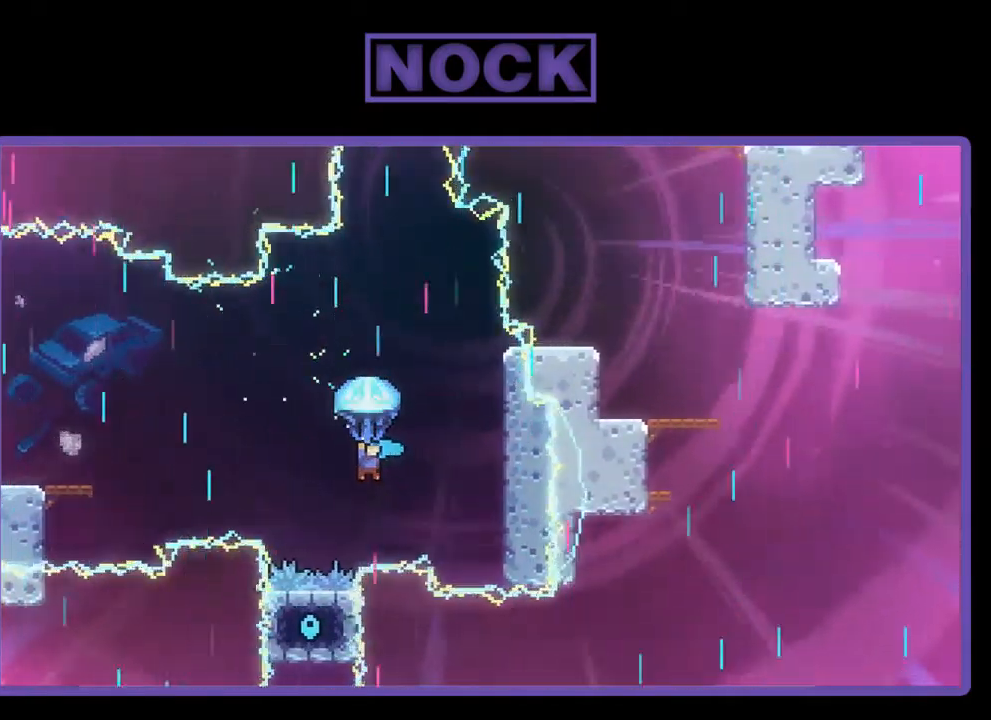
{"buttons": ["R2"], "left_stick": "center", "events": [[167, "DPAD_RIGHT", "down"], [334, "DPAD_RIGHT", "up"]]}
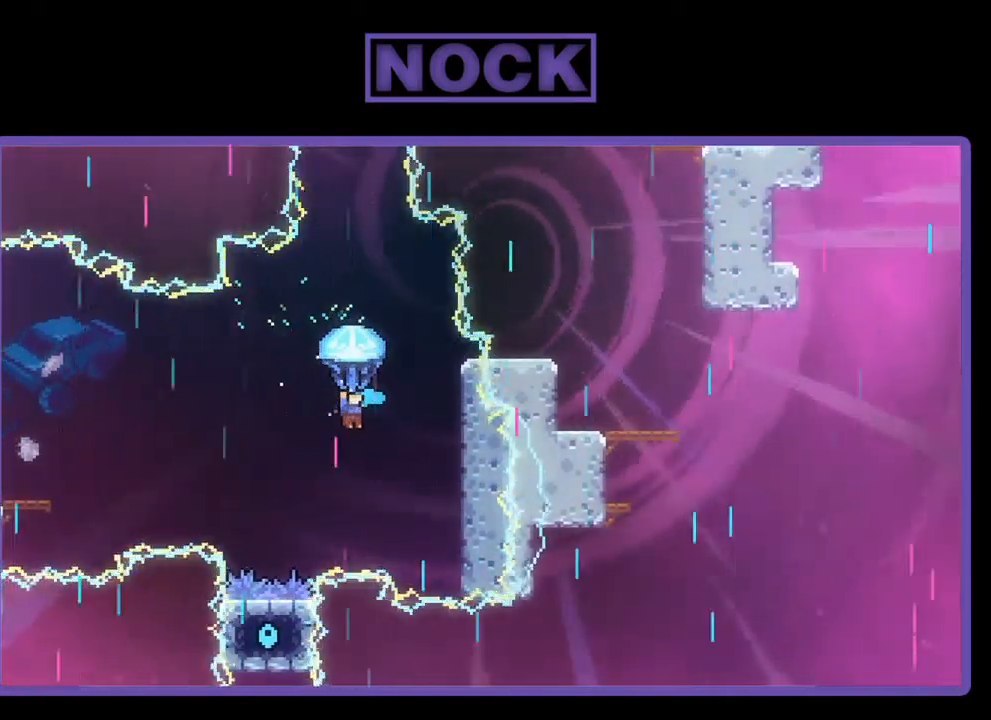
{"buttons": ["R2"], "left_stick": "center", "events": [[134, "DPAD_RIGHT", "down"], [267, "DPAD_RIGHT", "up"]]}
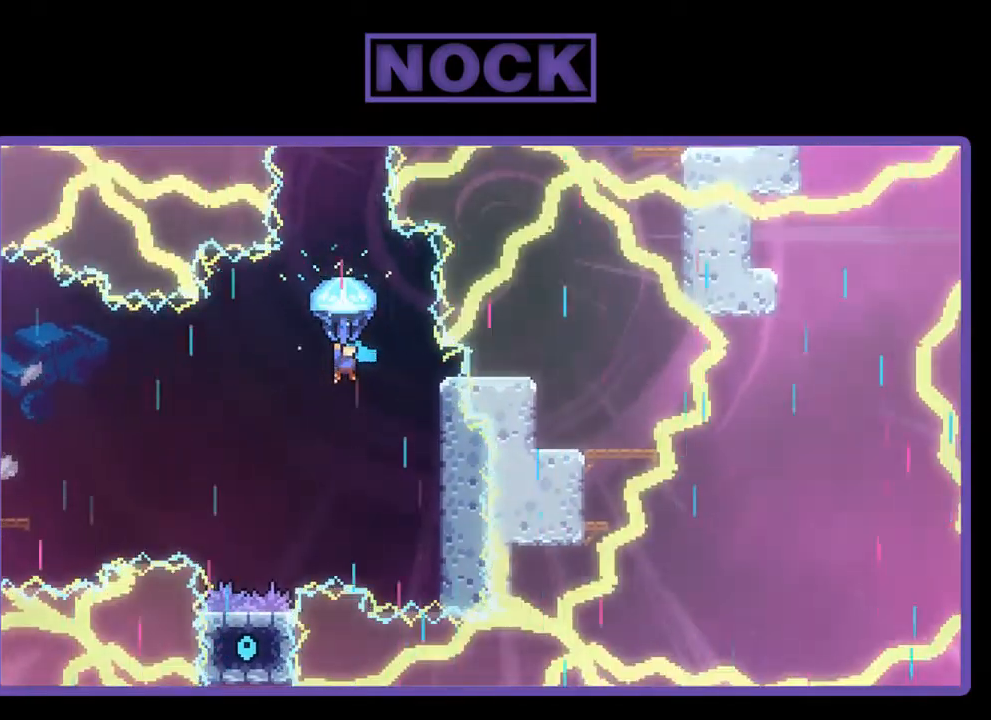
{"buttons": ["R2"], "left_stick": "center", "events": []}
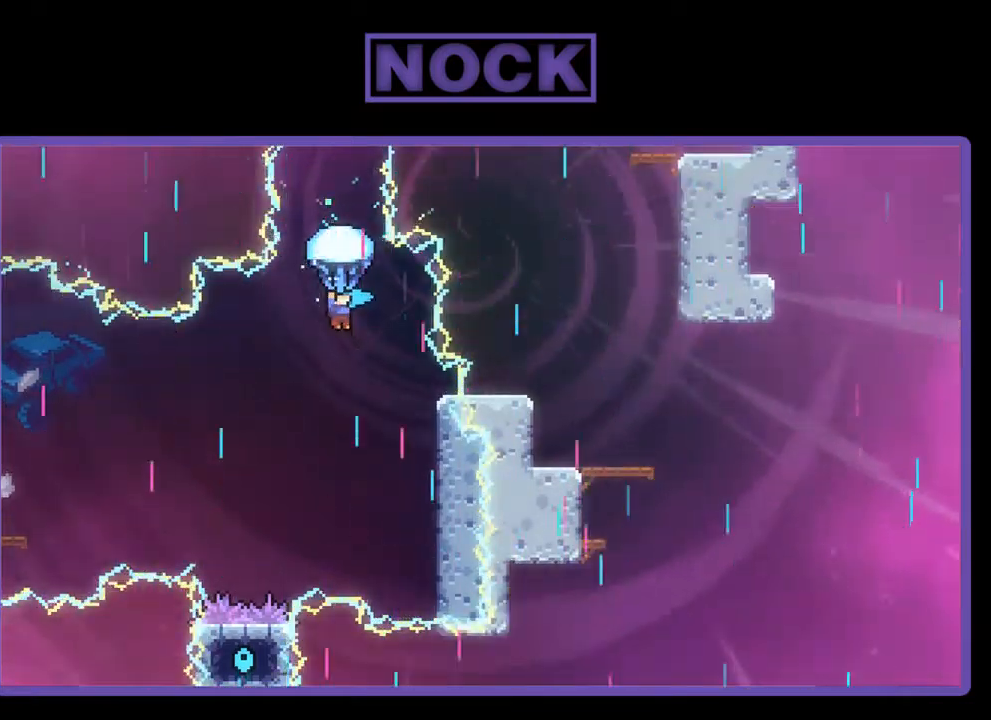
{"buttons": ["R2"], "left_stick": "center", "events": []}
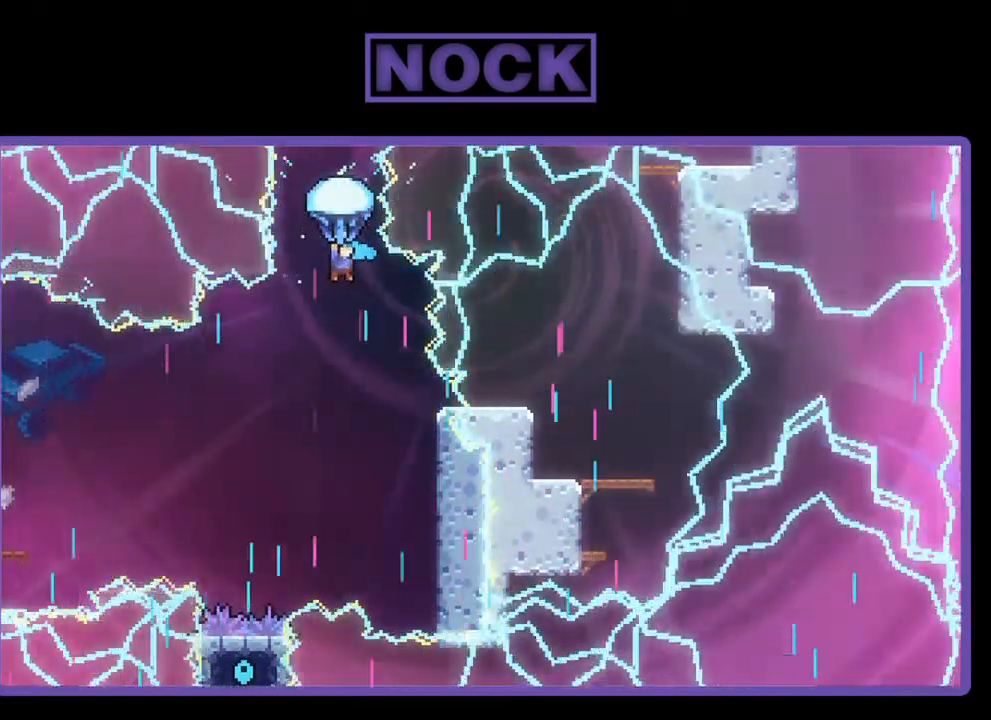
{"buttons": ["R2"], "left_stick": "center", "events": []}
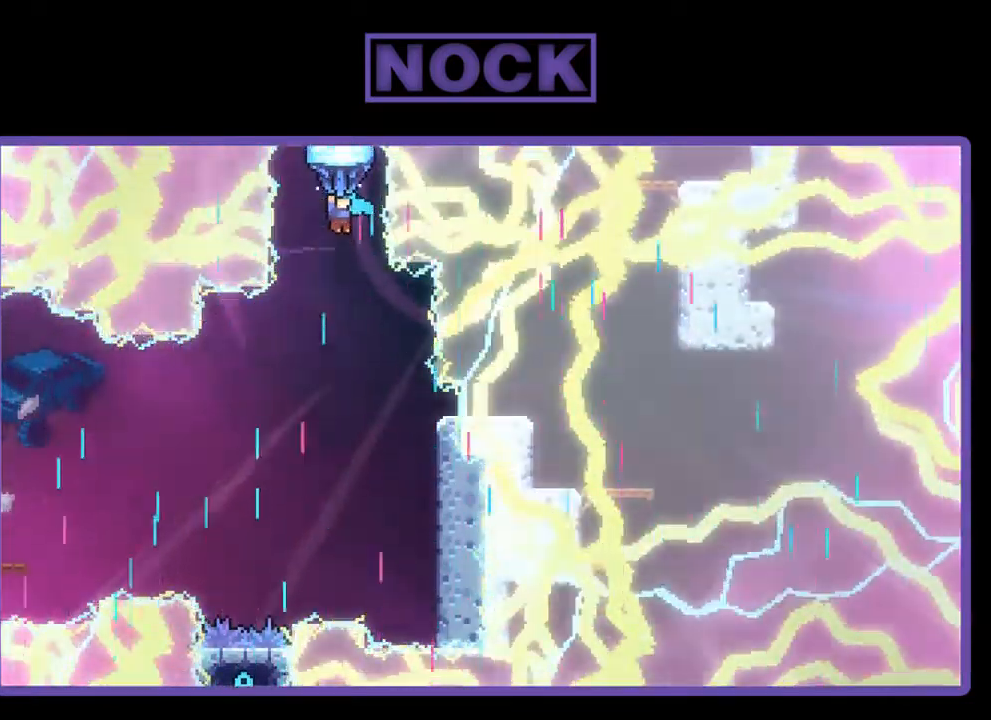
{"buttons": ["R2"], "left_stick": "center", "events": []}
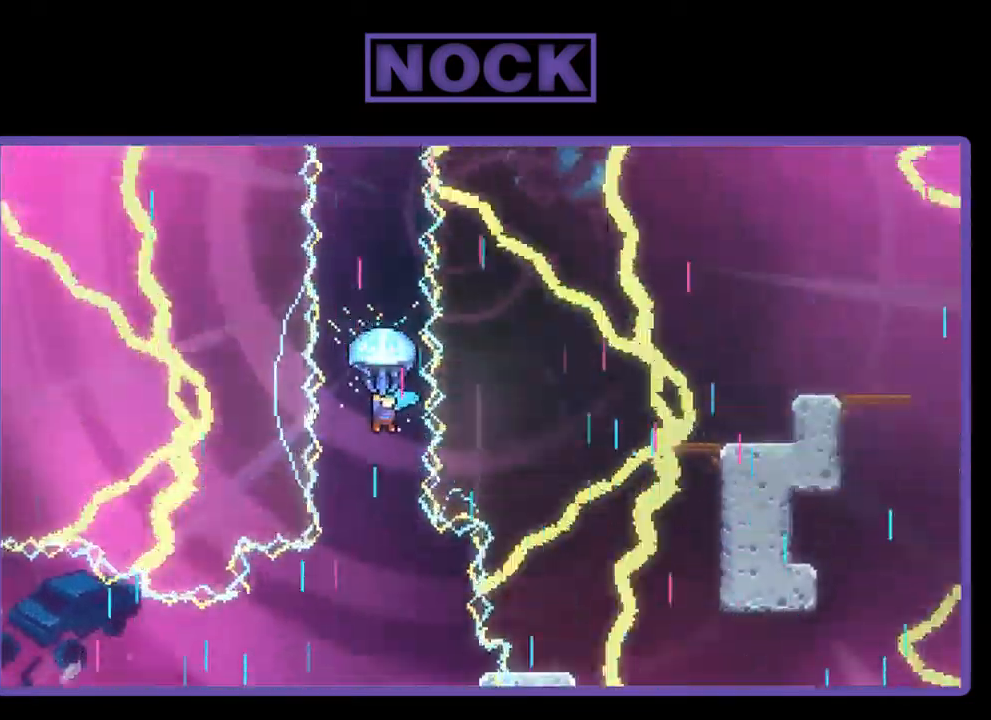
{"buttons": ["R2"], "left_stick": "center", "events": []}
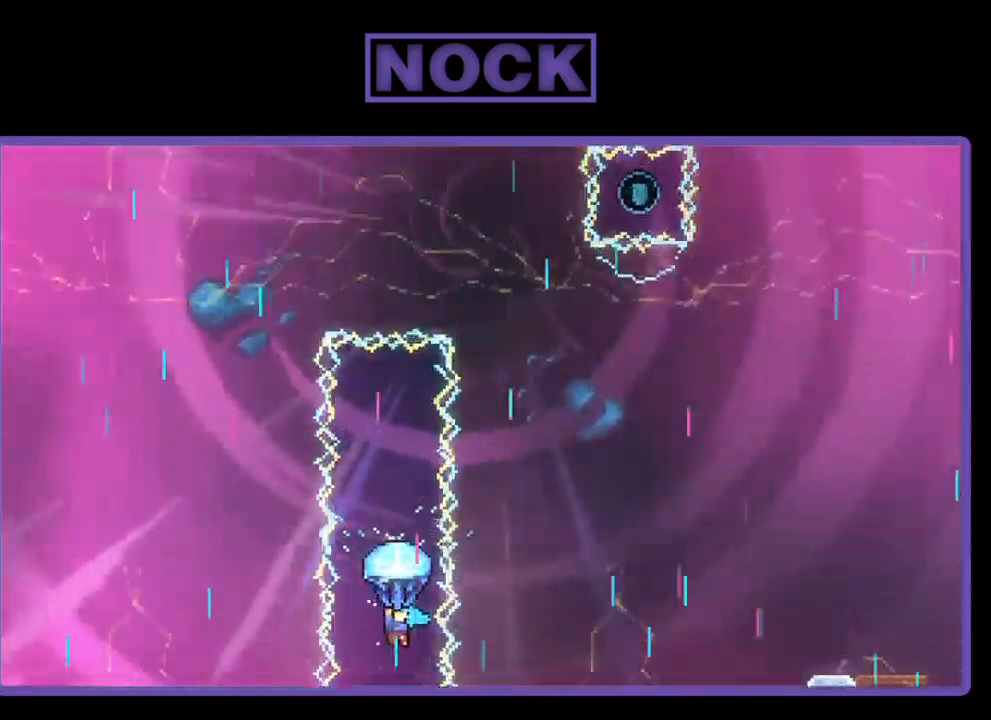
{"buttons": ["R2"], "left_stick": "center", "events": [[284, "DPAD_DOWN", "down"], [484, "DPAD_DOWN", "up"]]}
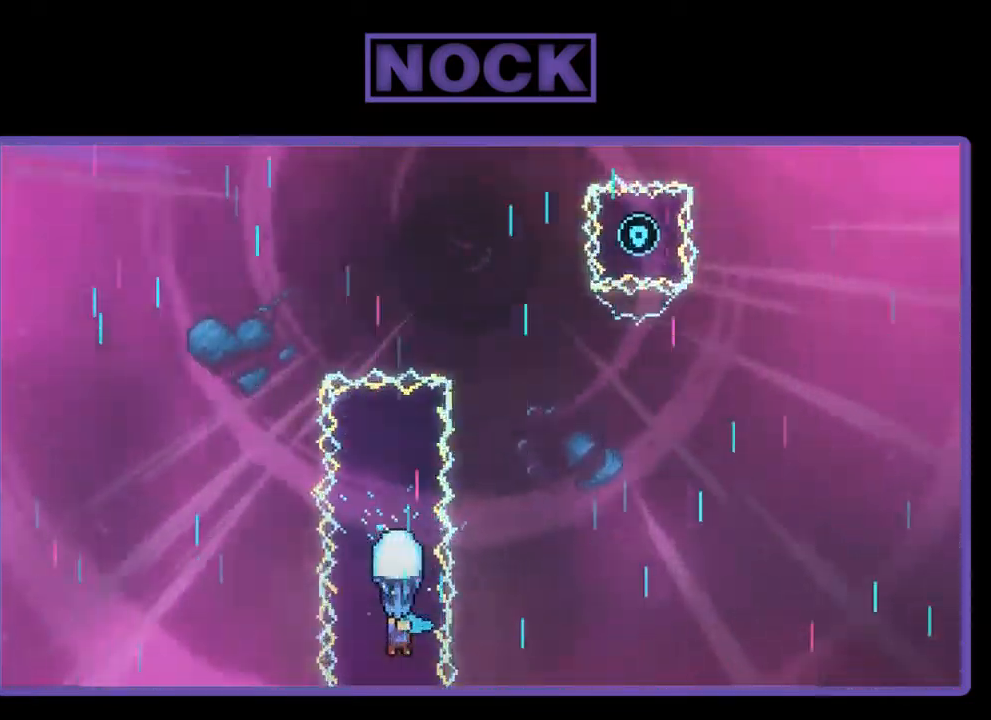
{"buttons": ["R2", "DPAD_DOWN"], "left_stick": "center", "events": [[117, "DPAD_DOWN", "down"]]}
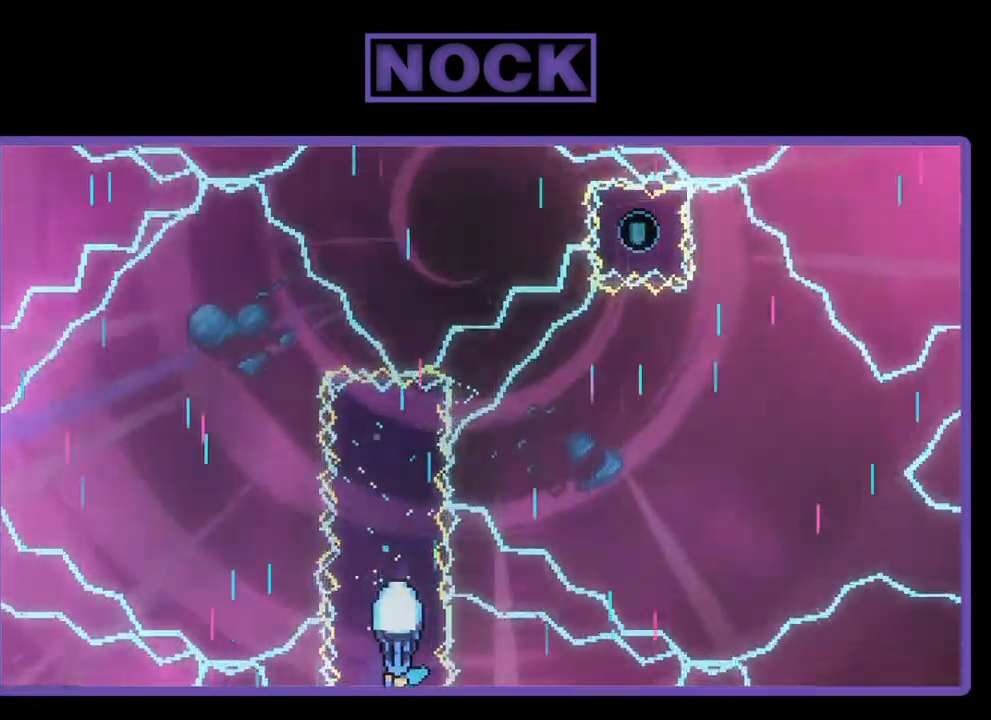
{"buttons": ["R2", "DPAD_DOWN"], "left_stick": "center", "events": []}
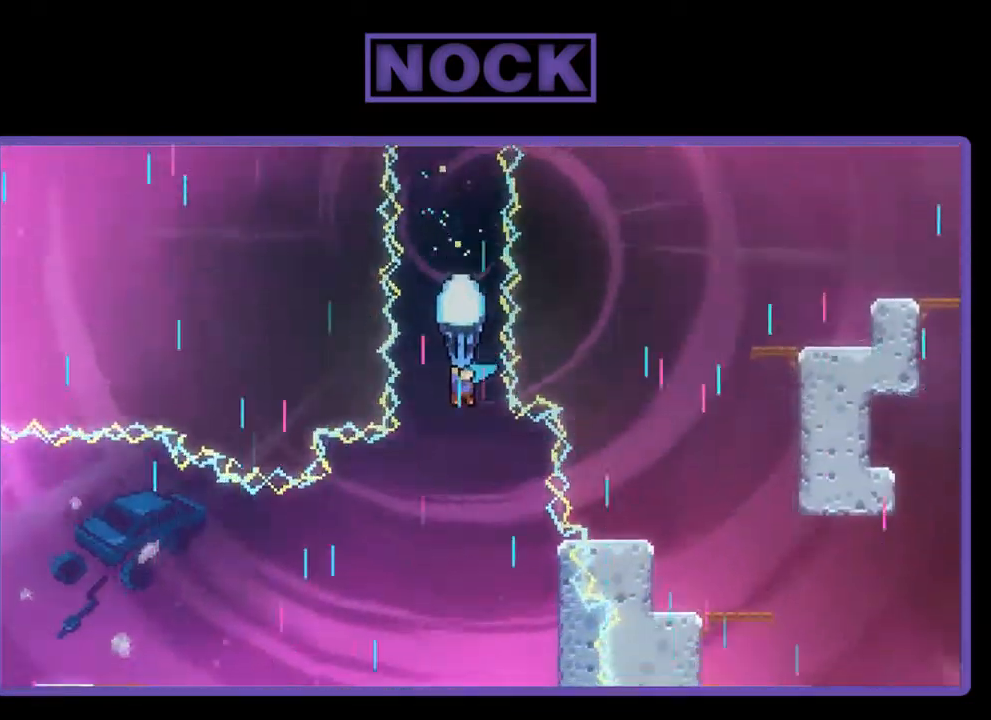
{"buttons": ["R2"], "left_stick": "center", "events": [[284, "DPAD_DOWN", "up"]]}